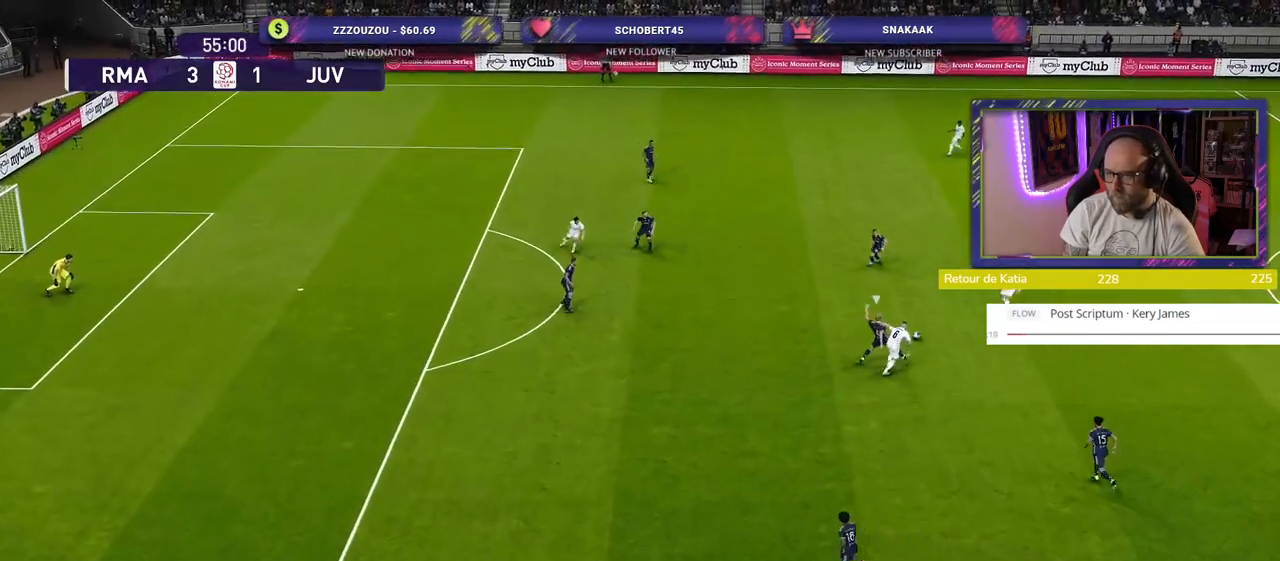
Gameplay with a controller (PlayStation layout); each line is a JSON object with the inputs held at the frame after it. "events" lists button and stick changes between this image and that frame as [ms after this image, input, new state], when the widget could be followed in between.
{"buttons": [], "left_stick": "center", "right_stick": "center", "events": [[20, "CROSS", "down"], [160, "CROSS", "up"], [320, "left_stick", "center"]]}
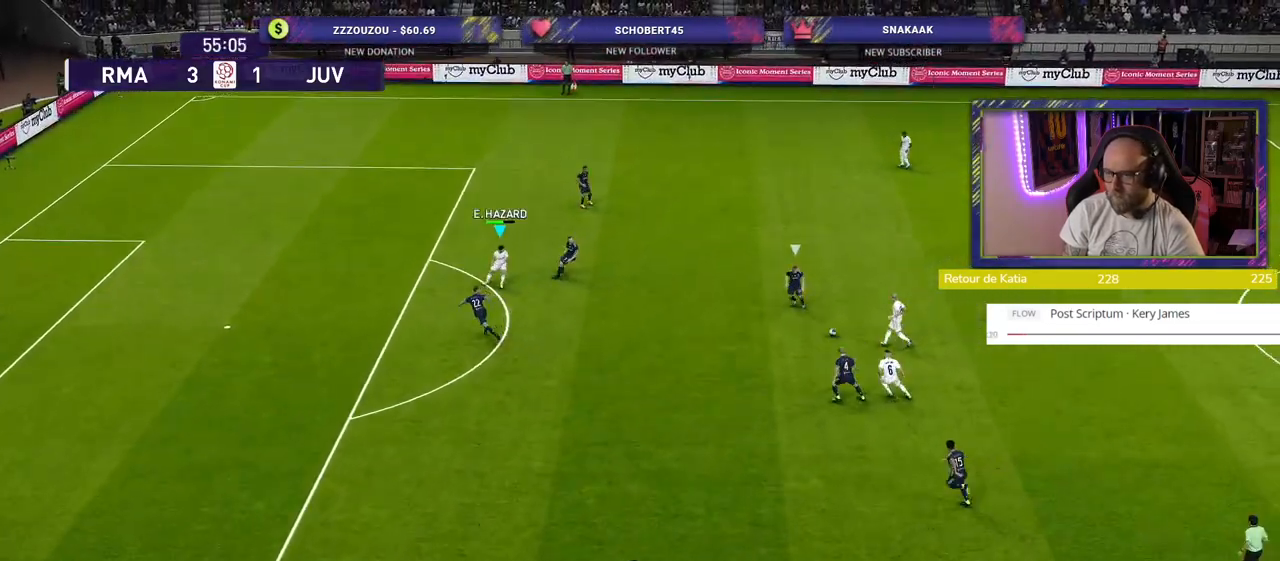
{"buttons": [], "left_stick": "down", "right_stick": "center", "events": [[160, "left_stick", "down"]]}
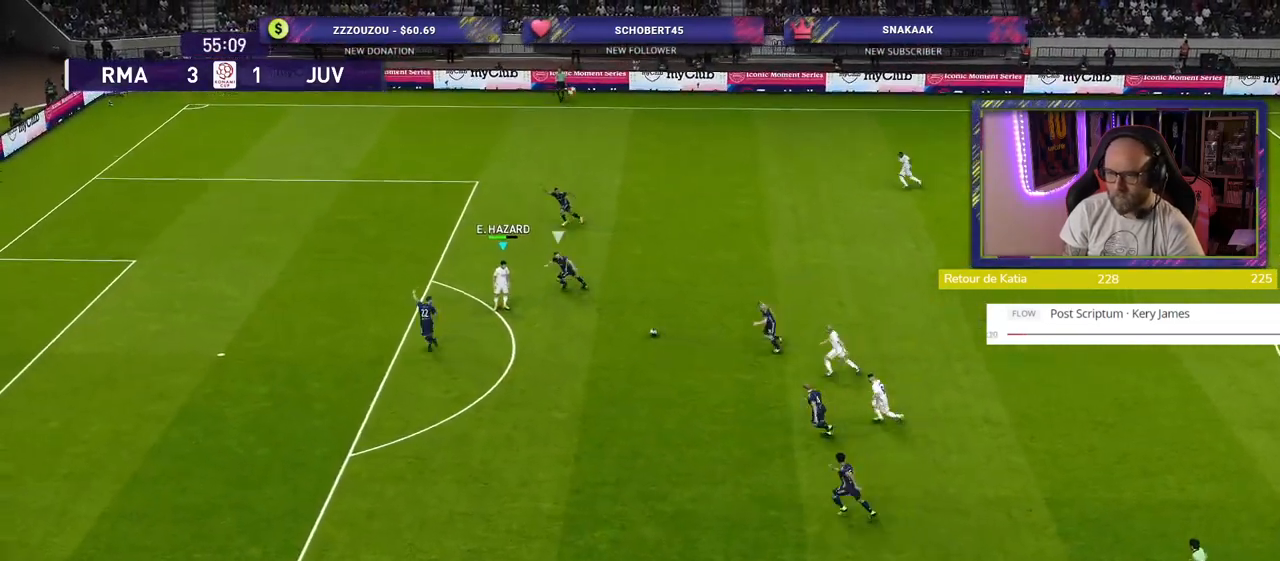
{"buttons": [], "left_stick": "down-left", "right_stick": "center", "events": [[300, "left_stick", "down-left"]]}
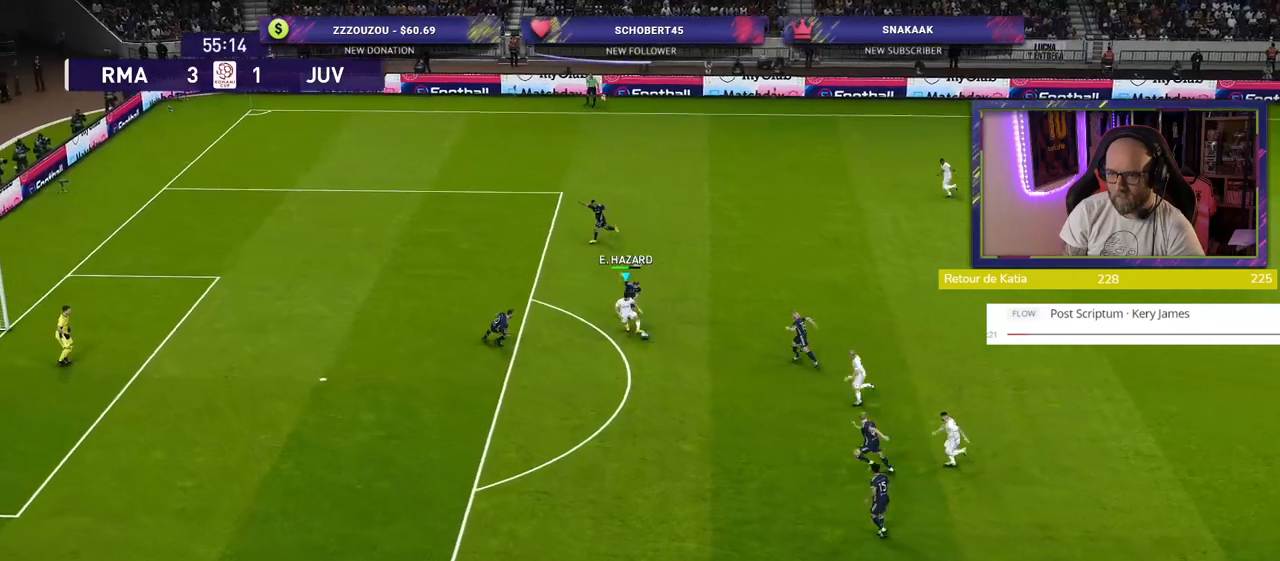
{"buttons": [], "left_stick": "down-left", "right_stick": "center", "events": [[120, "TRIANGLE", "down"], [160, "TRIANGLE", "up"]]}
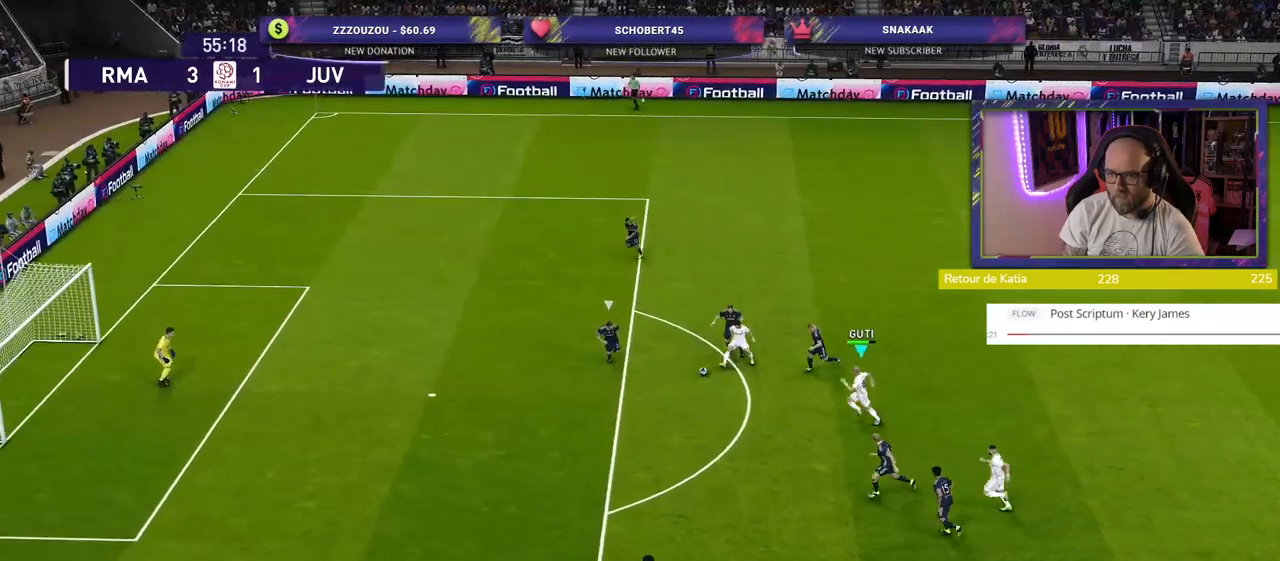
{"buttons": ["R2"], "left_stick": "down-left", "right_stick": "center", "events": [[200, "R2", "down"]]}
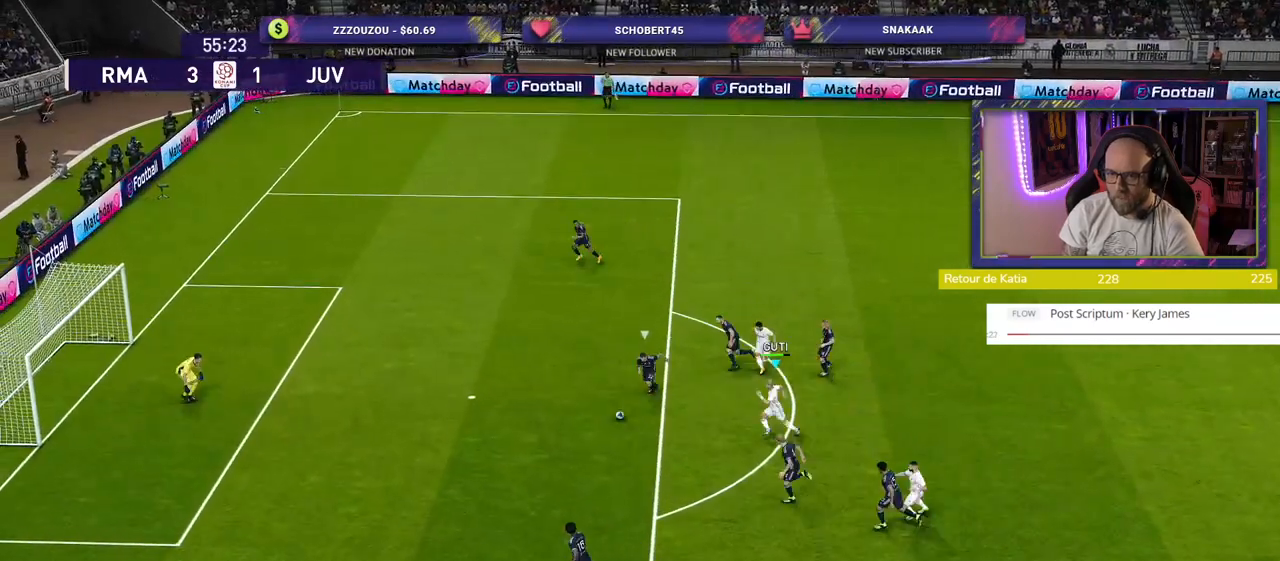
{"buttons": ["SQUARE", "R2"], "left_stick": "down-left", "right_stick": "center", "events": [[440, "SQUARE", "down"]]}
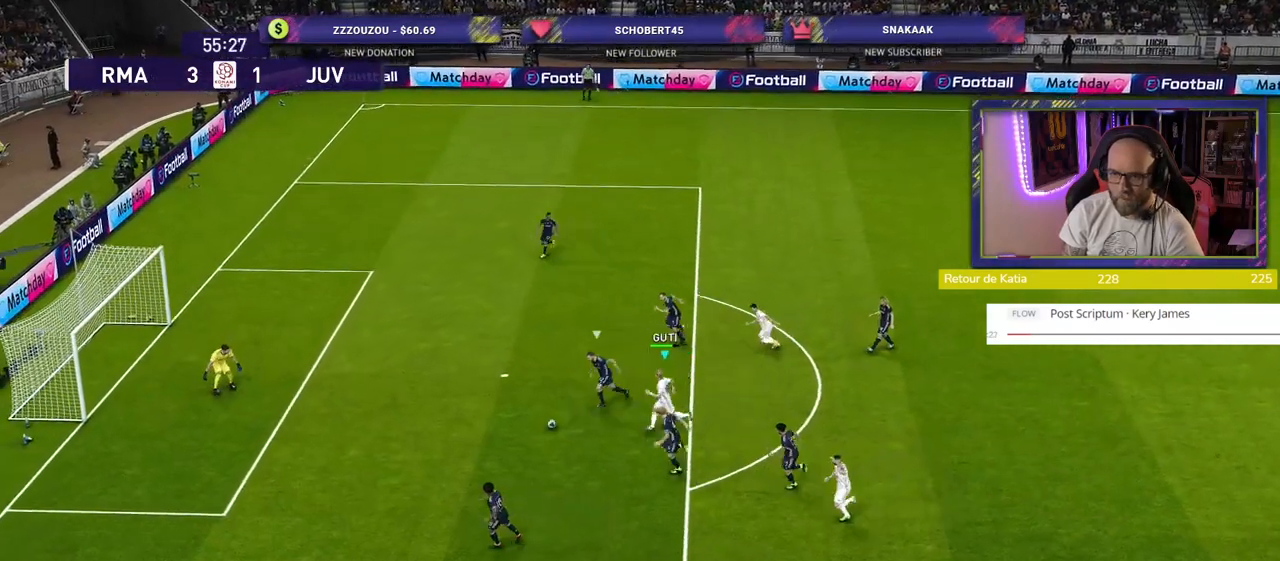
{"buttons": ["R2"], "left_stick": "down-left", "right_stick": "center", "events": [[100, "SQUARE", "up"]]}
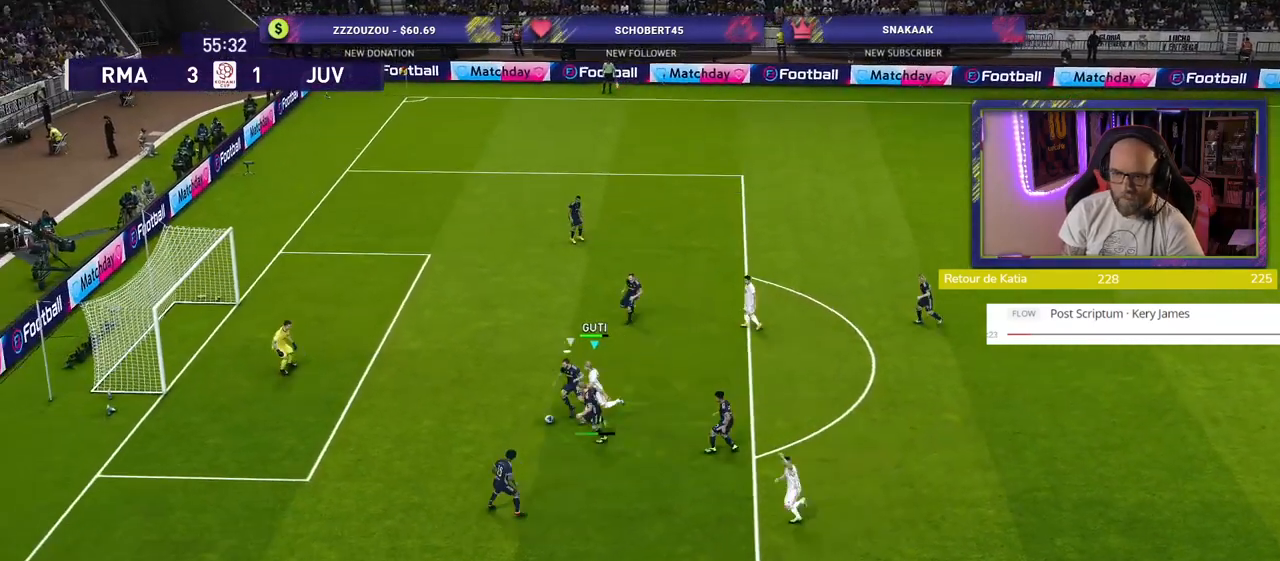
{"buttons": ["R2"], "left_stick": "down-left", "right_stick": "center", "events": []}
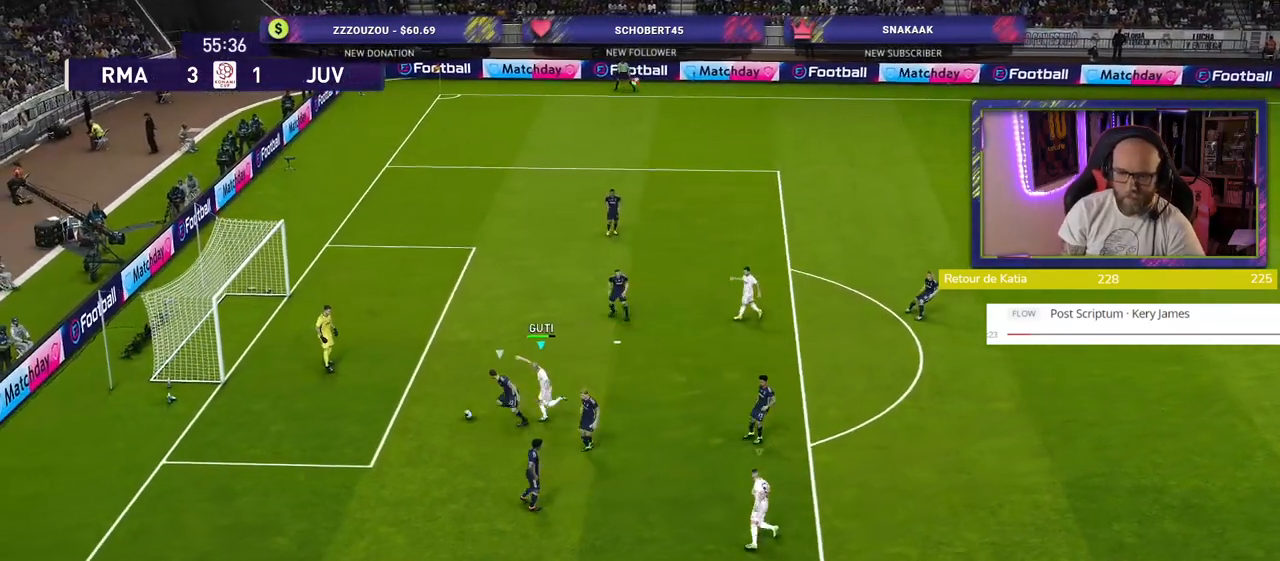
{"buttons": ["CROSS"], "left_stick": "center", "right_stick": "center", "events": [[340, "CROSS", "down"], [340, "R2", "up"], [420, "left_stick", "center"]]}
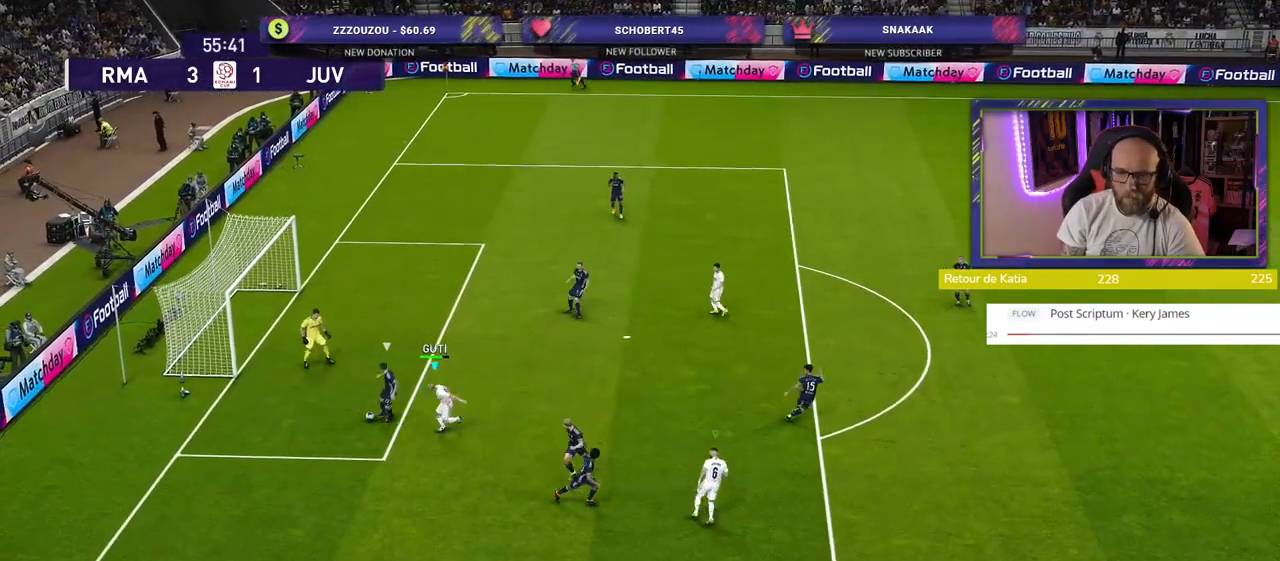
{"buttons": ["CROSS", "SQUARE"], "left_stick": "center", "right_stick": "center", "events": [[100, "SQUARE", "down"]]}
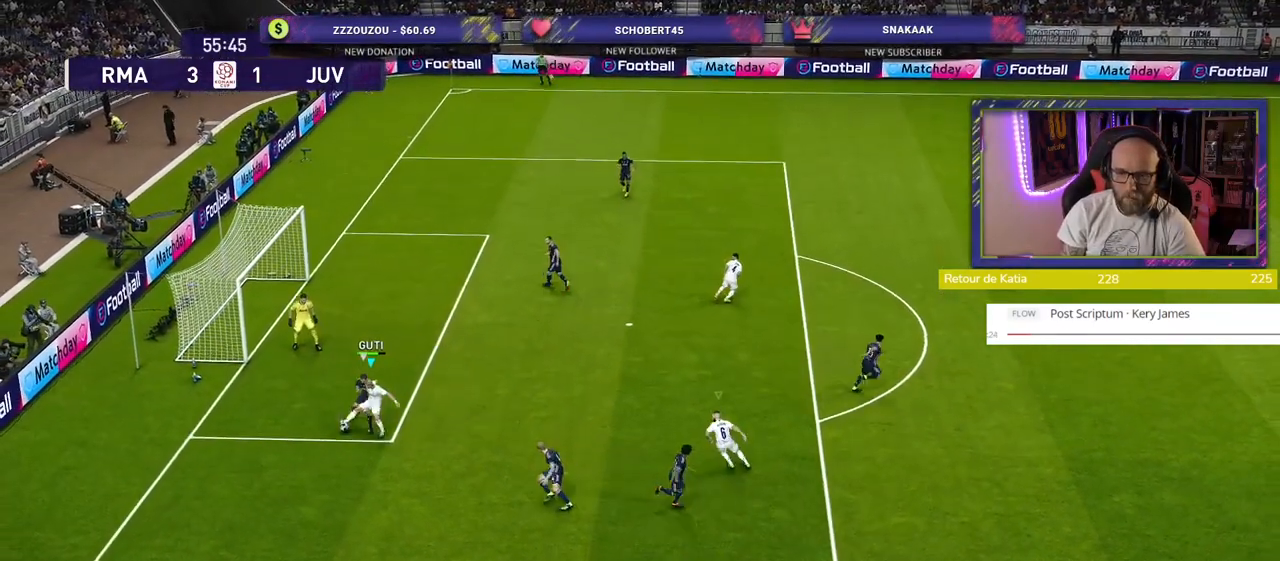
{"buttons": [], "left_stick": "down", "right_stick": "center", "events": [[220, "SQUARE", "up"], [220, "left_stick", "up"], [240, "CROSS", "up"], [340, "left_stick", "down"]]}
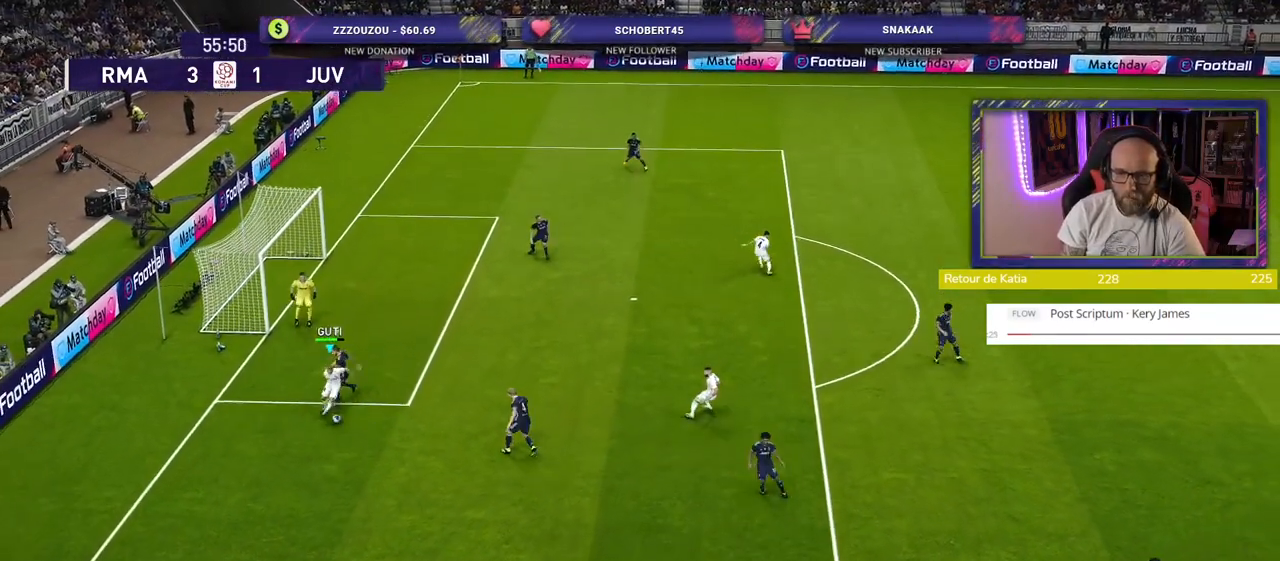
{"buttons": [], "left_stick": "up-right", "right_stick": "center", "events": [[120, "left_stick", "up-right"], [160, "CROSS", "down"], [220, "CROSS", "up"]]}
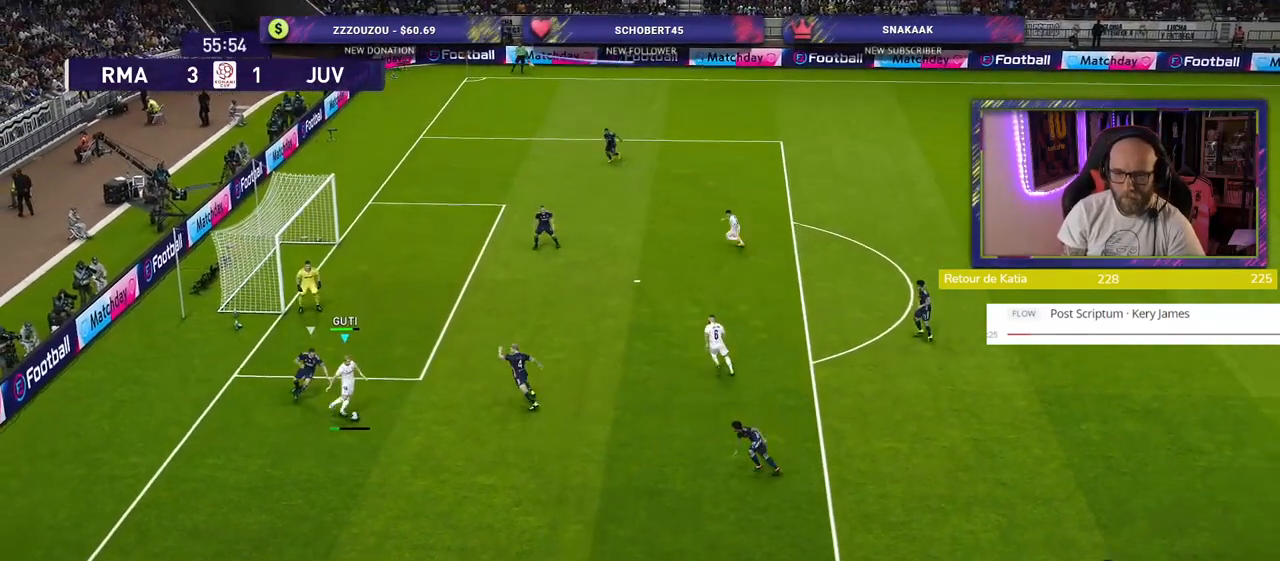
{"buttons": [], "left_stick": "up-left", "right_stick": "center", "events": [[200, "left_stick", "center"], [340, "left_stick", "up-left"]]}
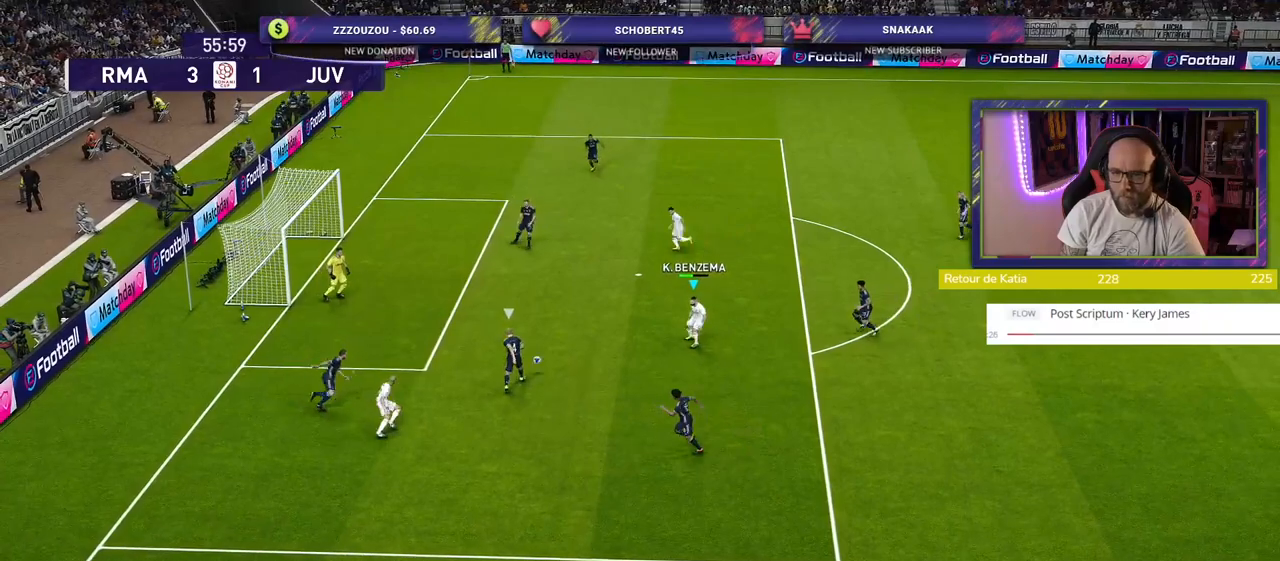
{"buttons": ["SQUARE", "R1"], "left_stick": "up-left", "right_stick": "center", "events": [[500, "R1", "down"], [500, "SQUARE", "down"]]}
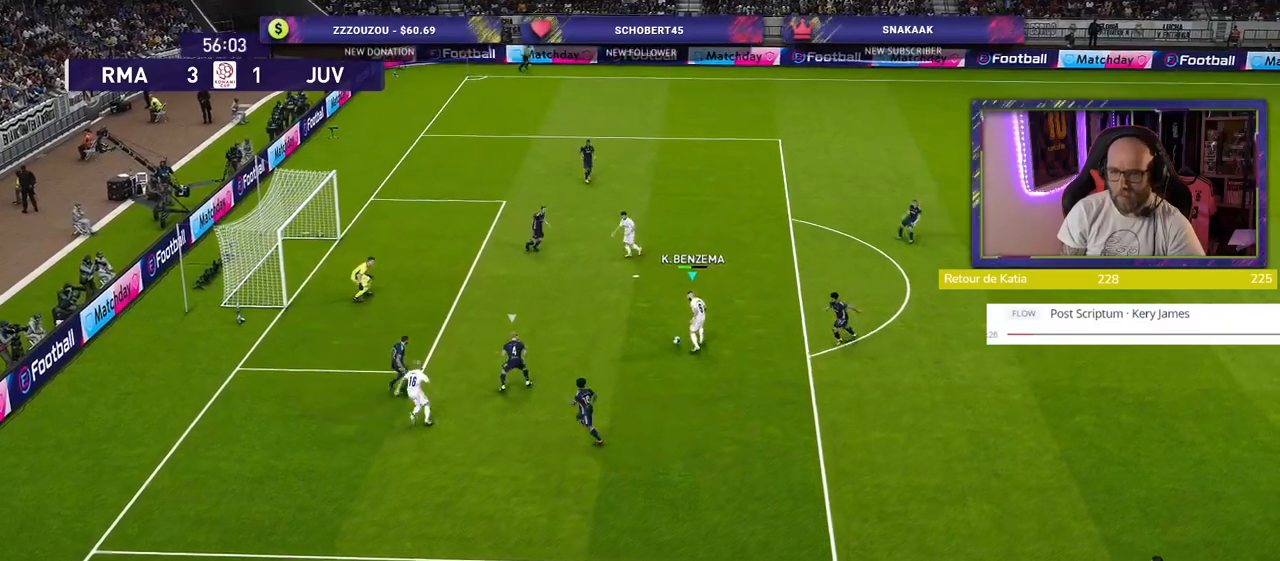
{"buttons": ["L3"], "left_stick": "up-left", "right_stick": "center", "events": [[100, "L3", "down"], [200, "R1", "up"], [200, "SQUARE", "up"]]}
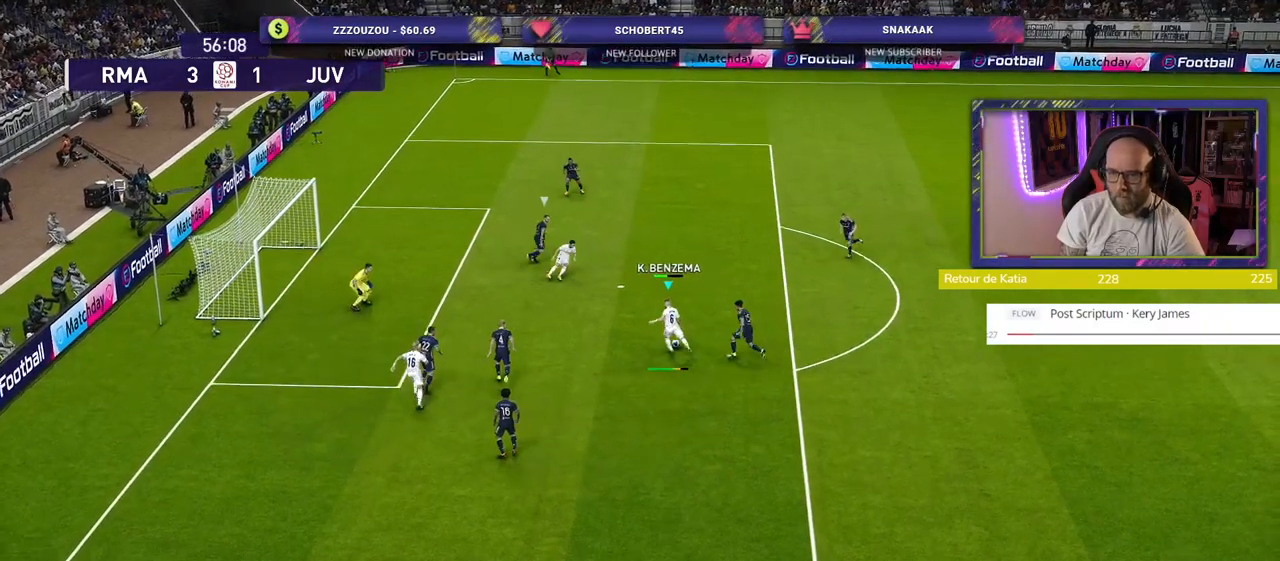
{"buttons": [], "left_stick": "up-left", "right_stick": "center", "events": [[360, "L3", "up"]]}
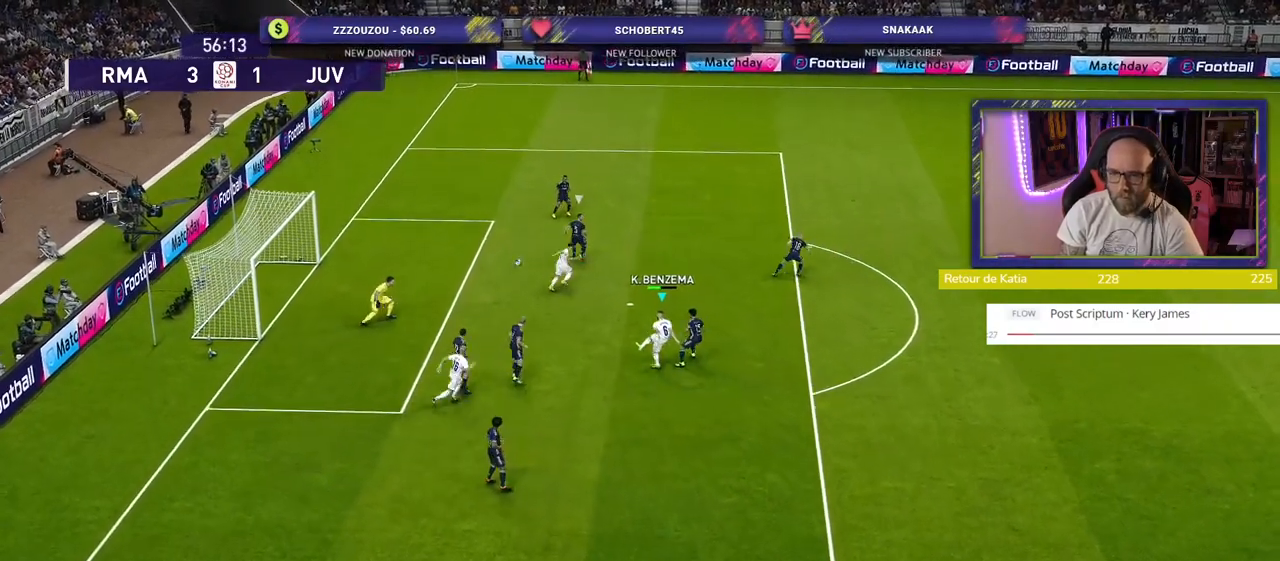
{"buttons": [], "left_stick": "center", "right_stick": "center", "events": [[60, "left_stick", "center"]]}
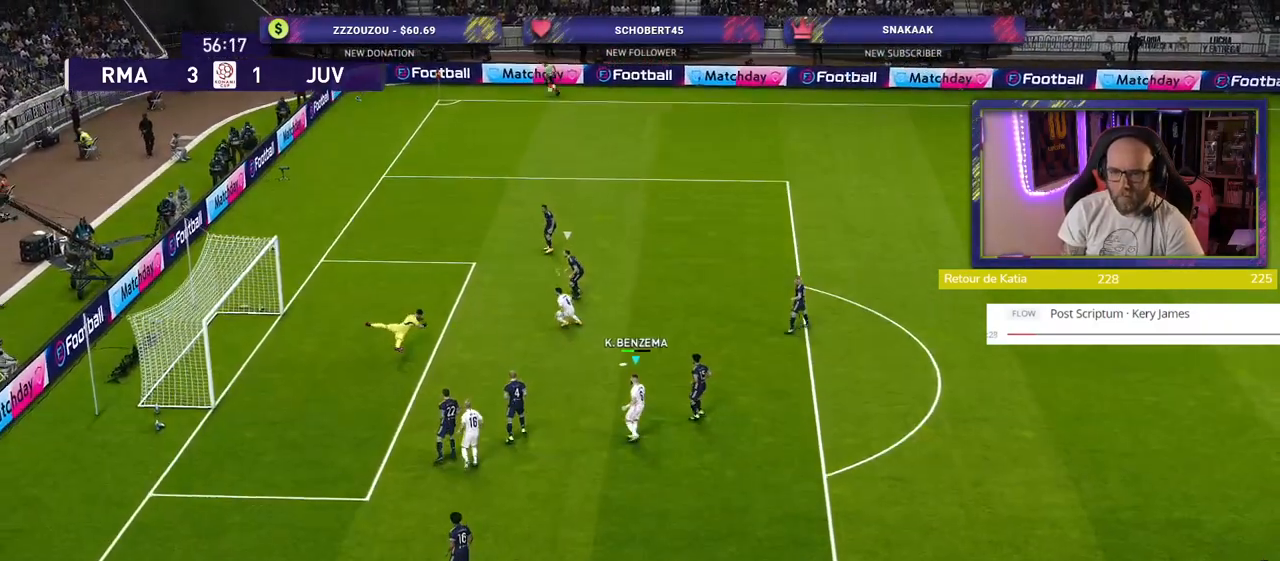
{"buttons": [], "left_stick": "up-left", "right_stick": "center", "events": [[20, "left_stick", "left"], [100, "left_stick", "up-left"]]}
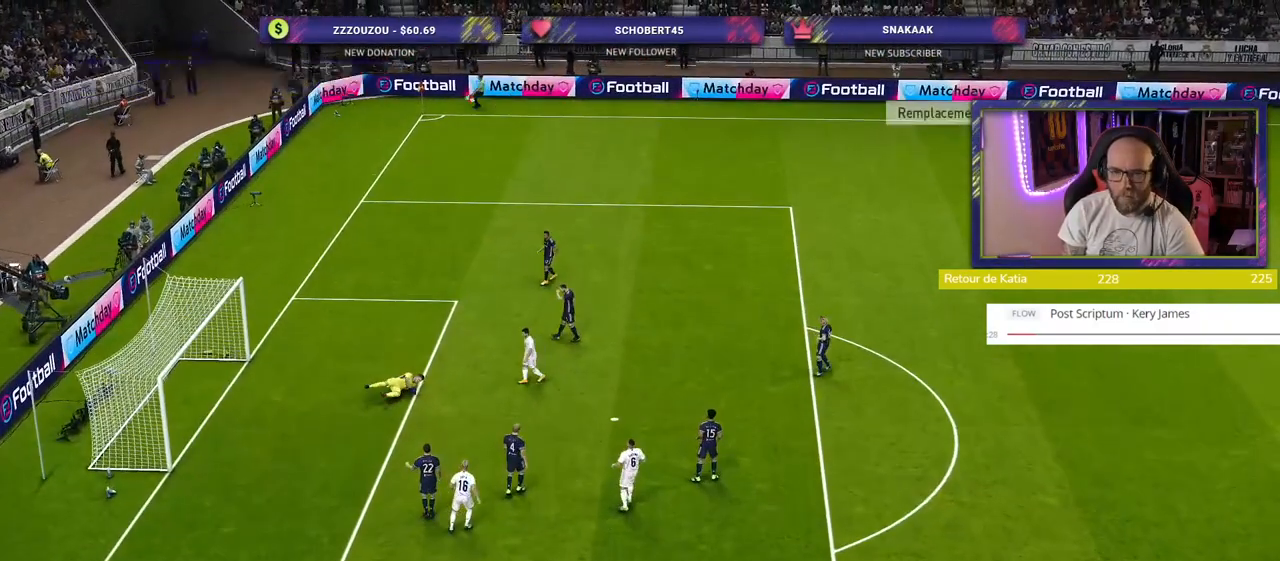
{"buttons": [], "left_stick": "center", "right_stick": "center", "events": [[40, "left_stick", "center"]]}